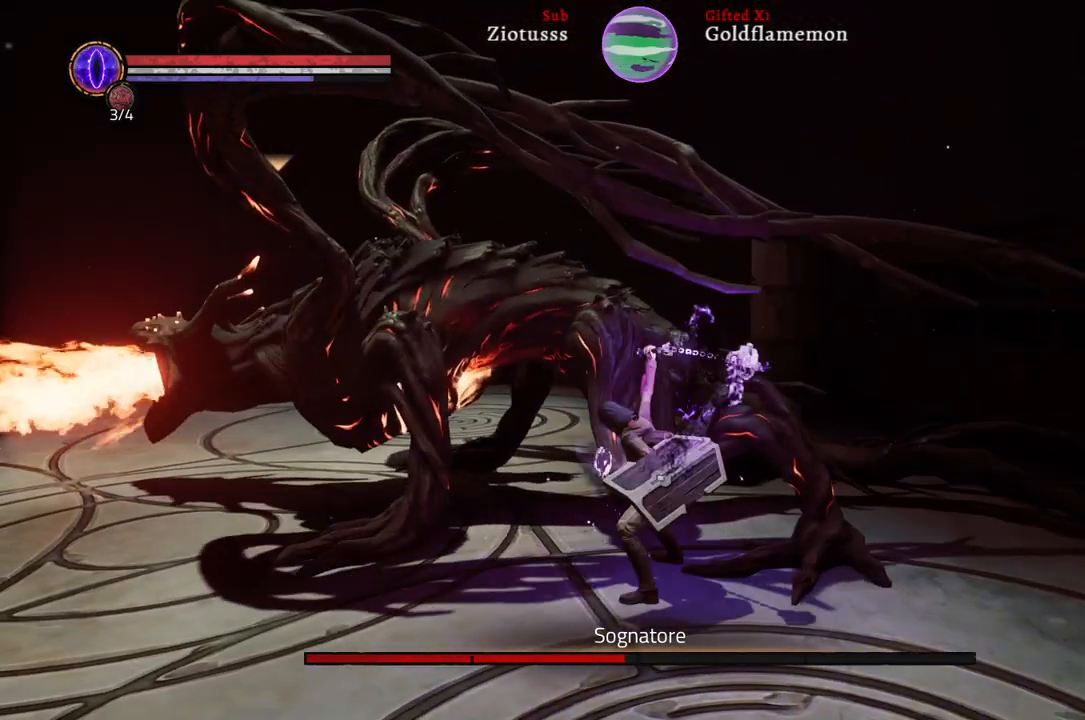
Gameplay with a controller (Xbox layout); each line is a JSON object with the inputs held at the frame after it. "events" lists button and stick changes between this image and that frame as [ms after this image, input, new state], when the widget could be followed in between.
{"buttons": ["R1"], "left_stick": "up", "right_stick": "center", "events": [[167, "R1", "down"], [300, "R1", "up"], [417, "R1", "down"]]}
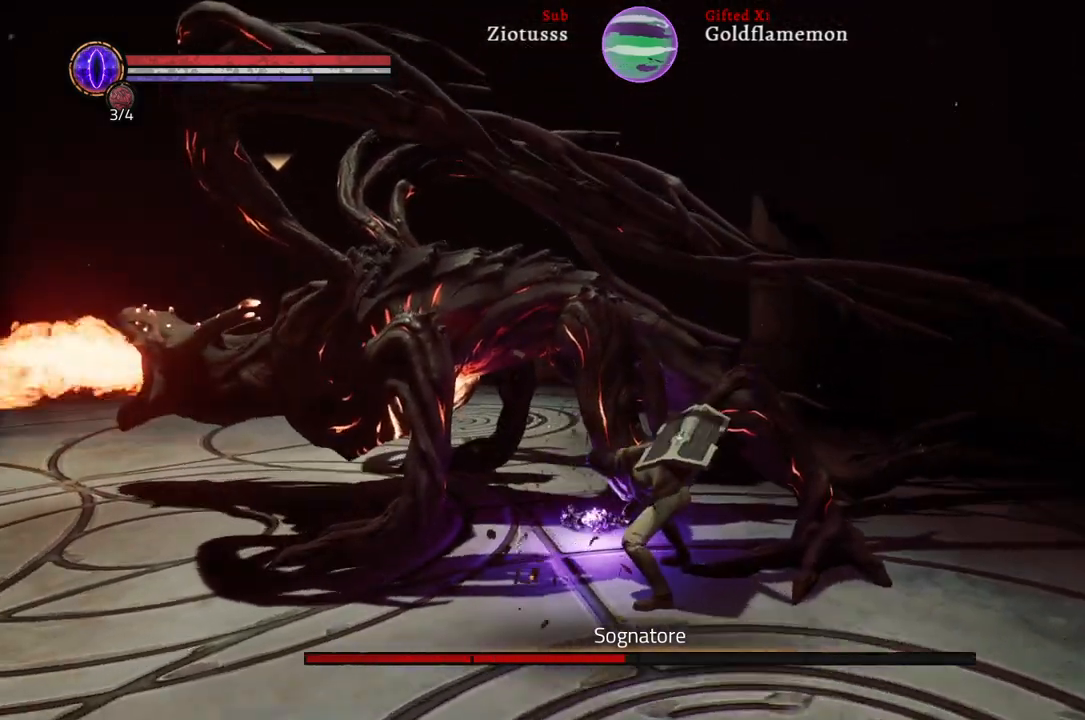
{"buttons": [], "left_stick": "up", "right_stick": "center", "events": [[17, "R1", "up"], [317, "R1", "down"], [450, "R1", "up"]]}
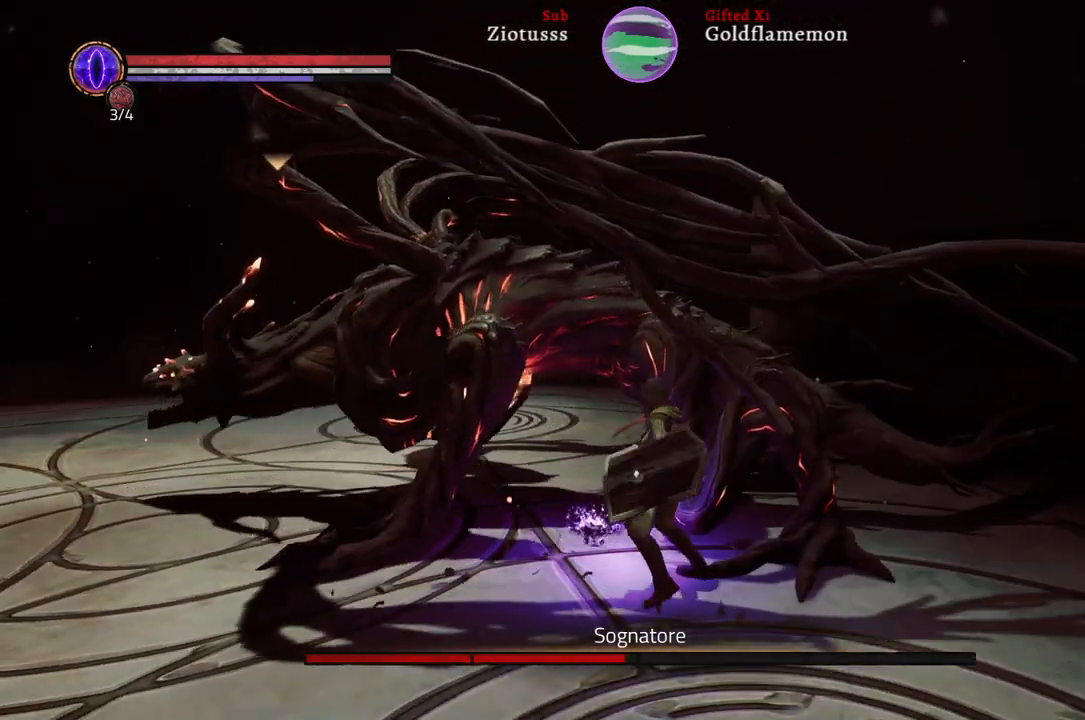
{"buttons": ["R1"], "left_stick": "up", "right_stick": "center", "events": [[50, "R1", "down"], [150, "R1", "up"], [233, "R1", "down"], [333, "R1", "up"], [433, "R1", "down"]]}
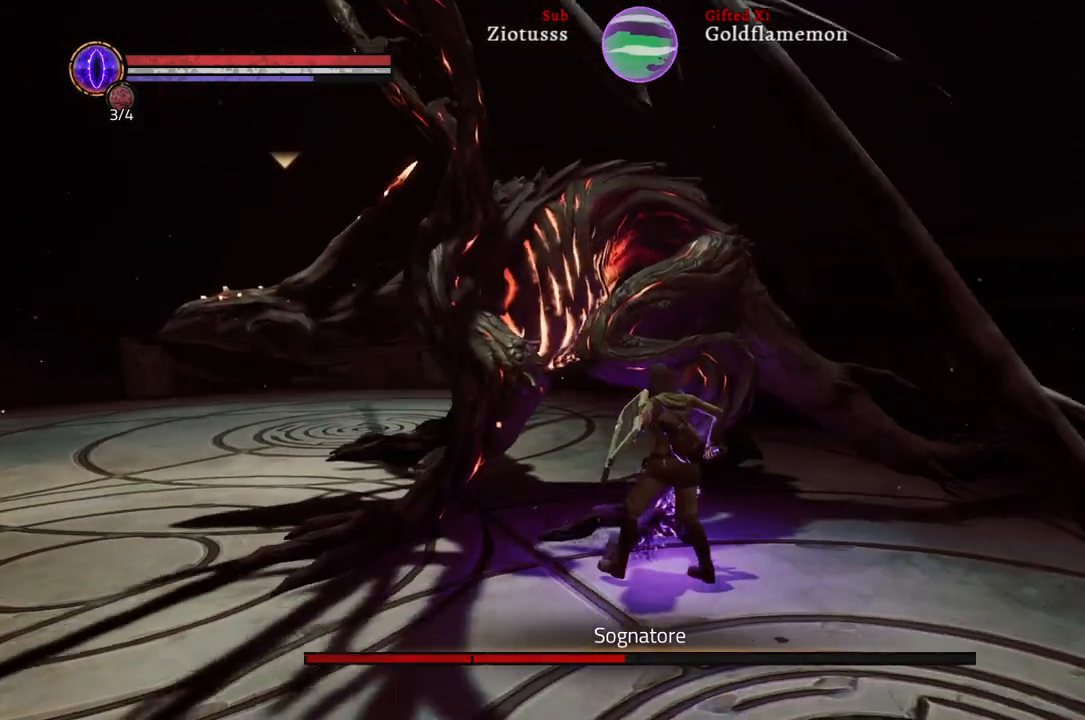
{"buttons": [], "left_stick": "up", "right_stick": "center", "events": [[17, "R1", "up"], [117, "R1", "down"], [200, "R1", "up"], [317, "R1", "down"], [417, "R1", "up"]]}
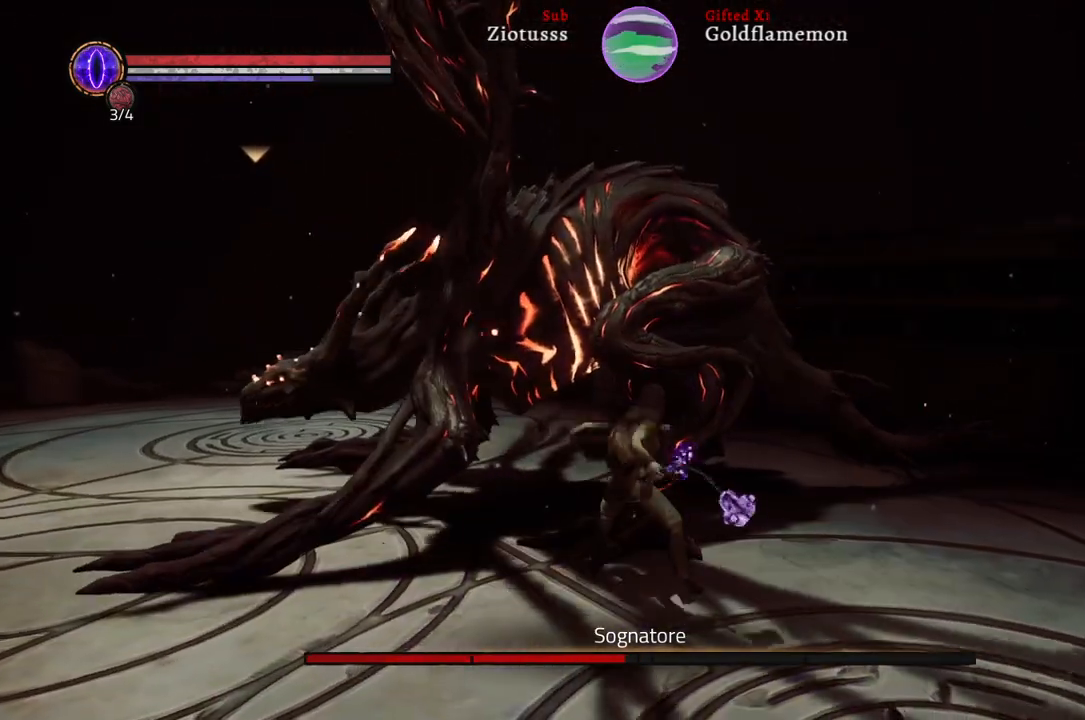
{"buttons": ["R1"], "left_stick": "up", "right_stick": "center", "events": [[17, "R1", "down"], [117, "R1", "up"], [500, "R1", "down"]]}
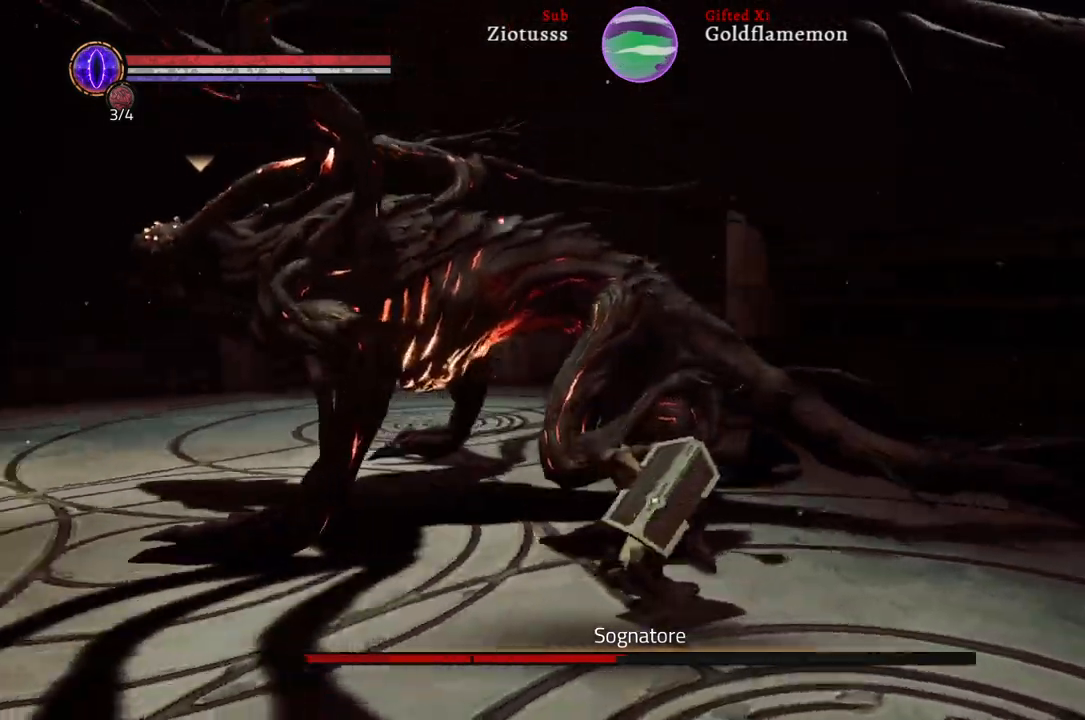
{"buttons": [], "left_stick": "up-right", "right_stick": "center", "events": [[100, "left_stick", "up-right"], [133, "R1", "up"]]}
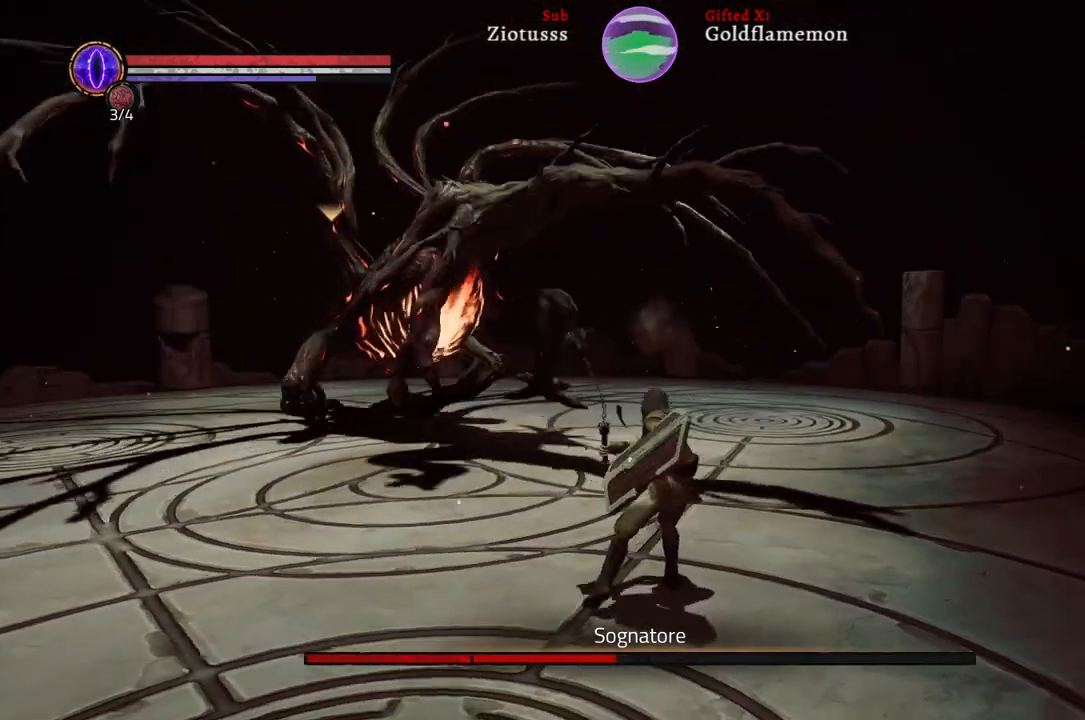
{"buttons": [], "left_stick": "right", "right_stick": "center", "events": [[150, "left_stick", "right"]]}
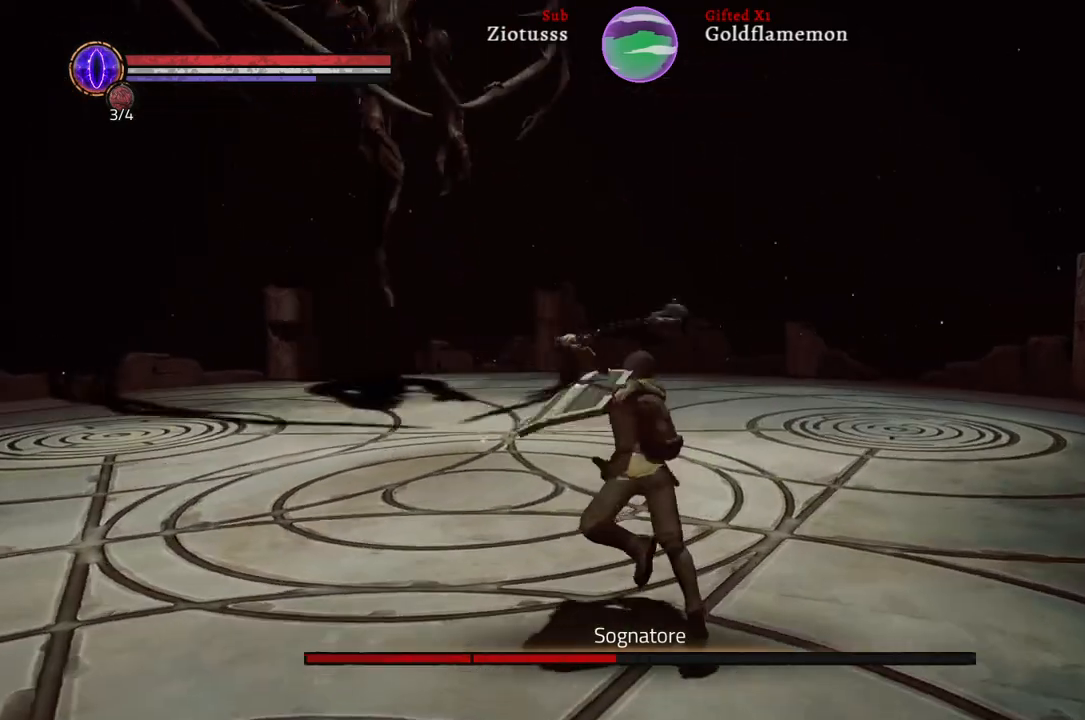
{"buttons": [], "left_stick": "right", "right_stick": "center", "events": []}
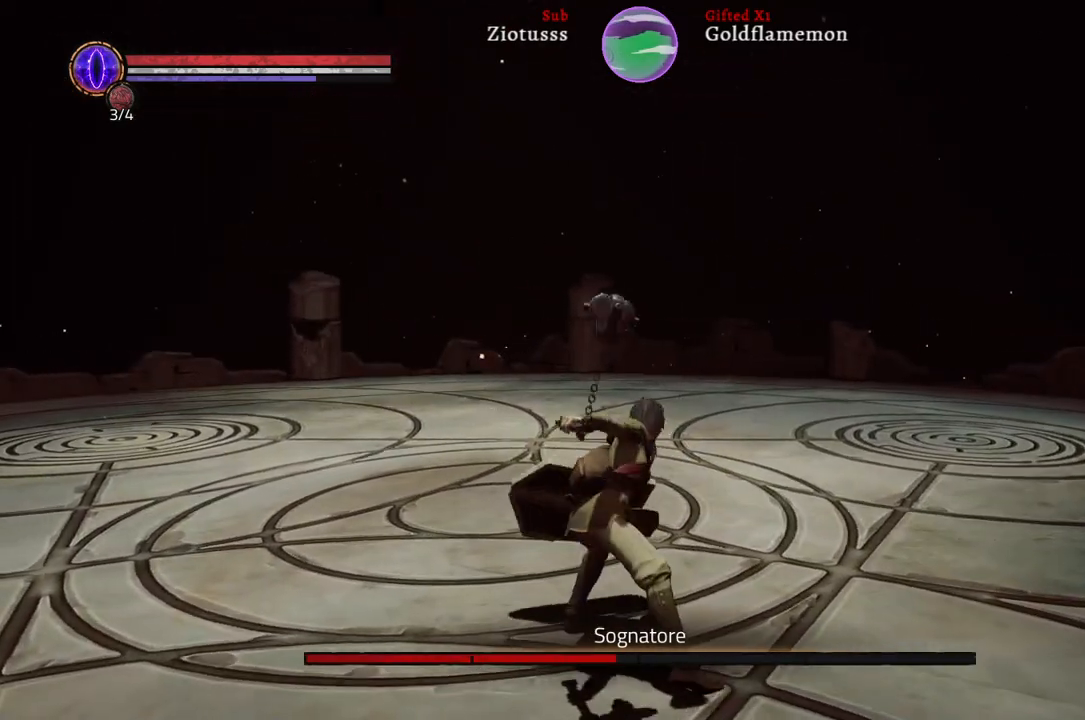
{"buttons": [], "left_stick": "right", "right_stick": "center", "events": []}
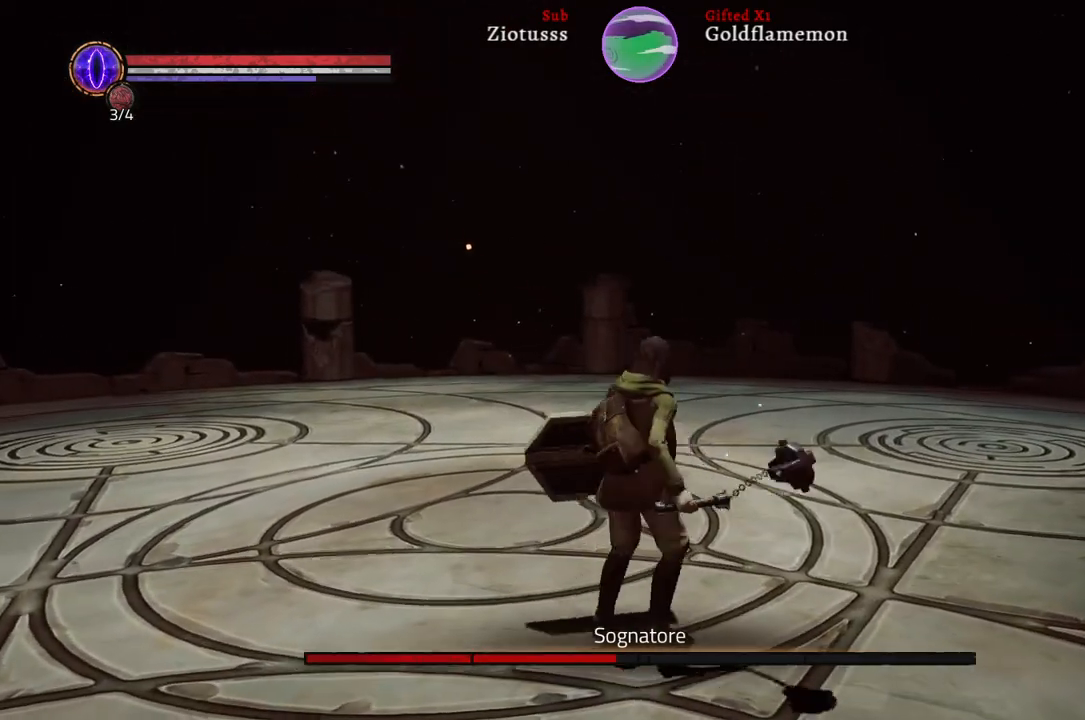
{"buttons": [], "left_stick": "right", "right_stick": "left", "events": [[467, "right_stick", "left"]]}
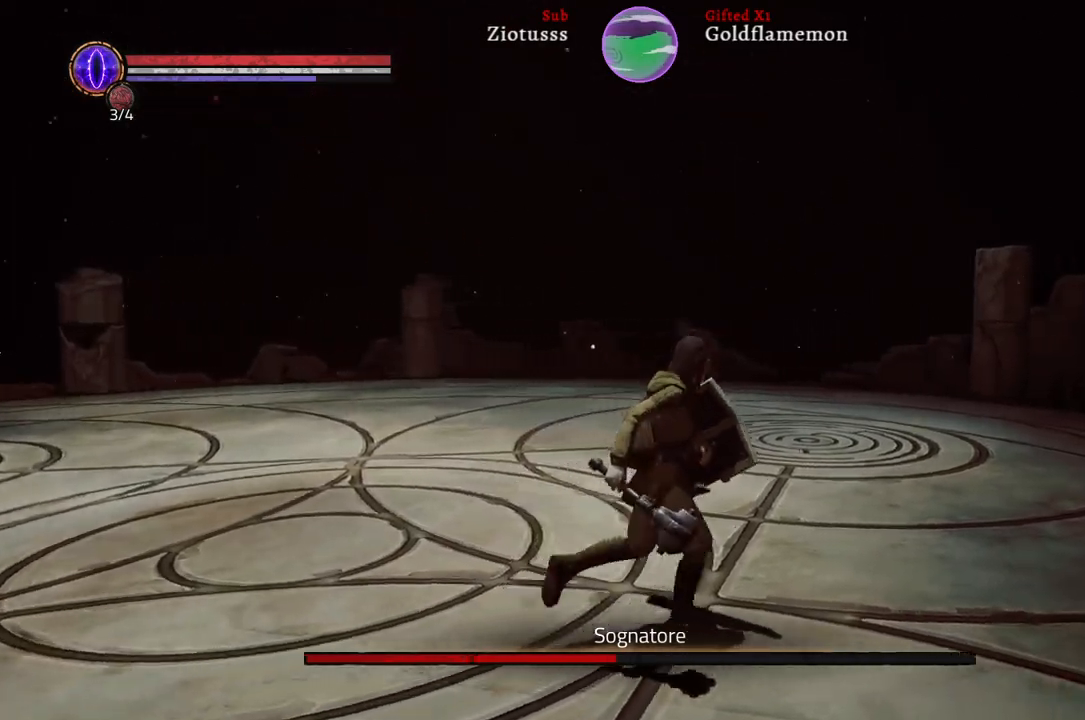
{"buttons": [], "left_stick": "right", "right_stick": "left", "events": []}
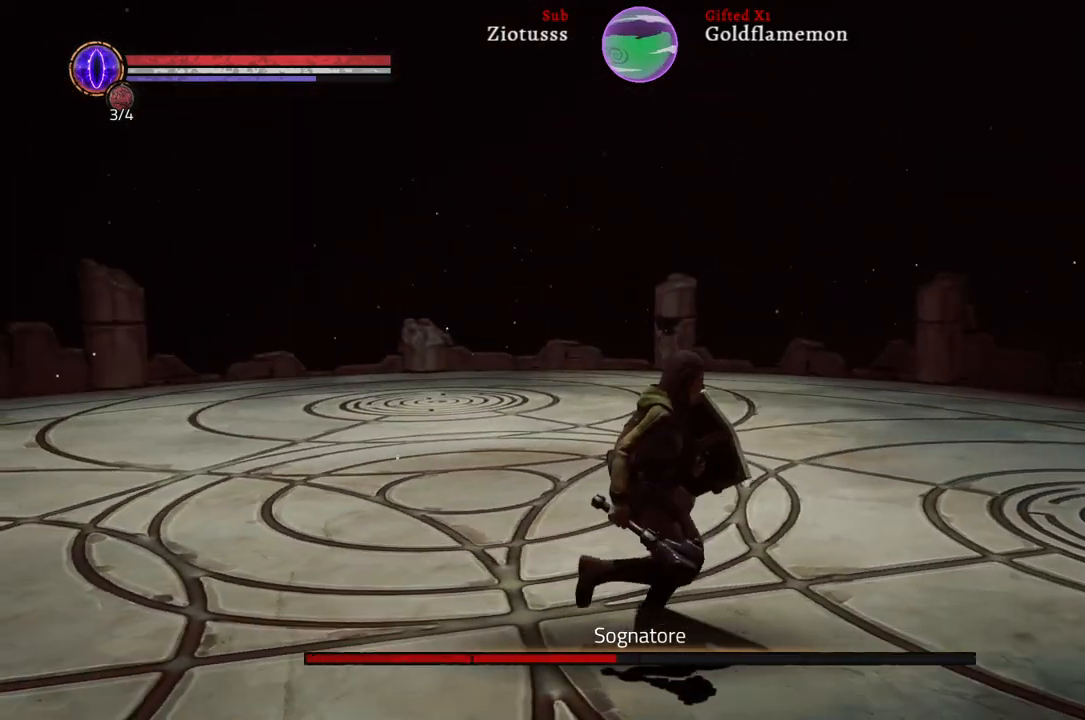
{"buttons": [], "left_stick": "right", "right_stick": "left", "events": []}
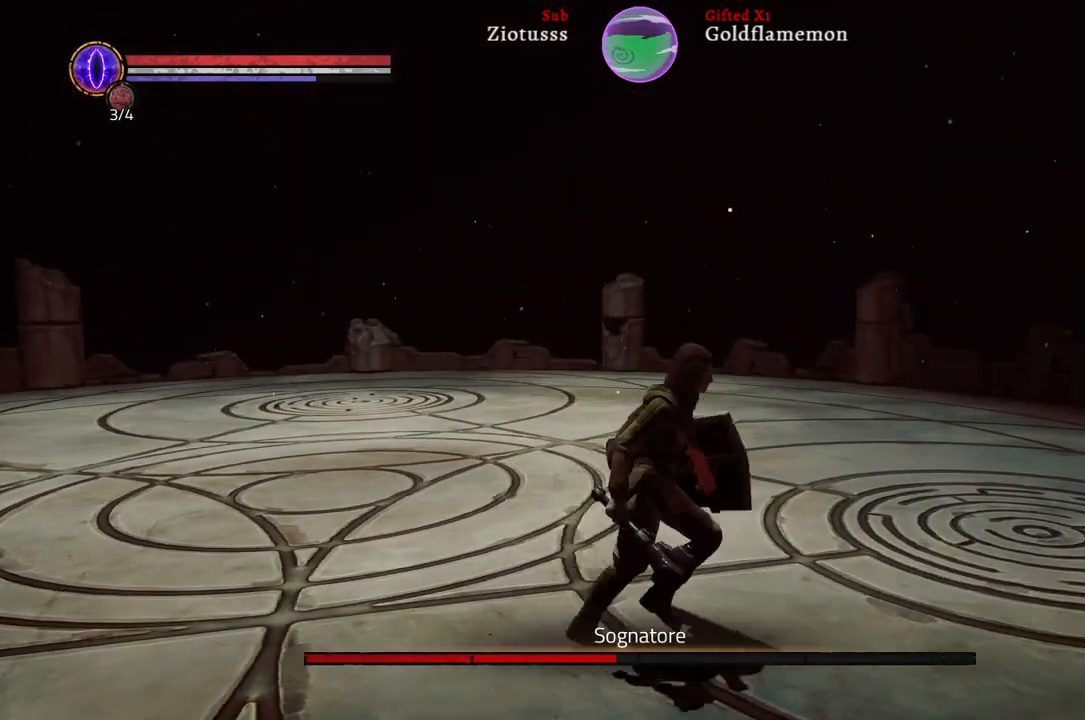
{"buttons": [], "left_stick": "right", "right_stick": "left", "events": []}
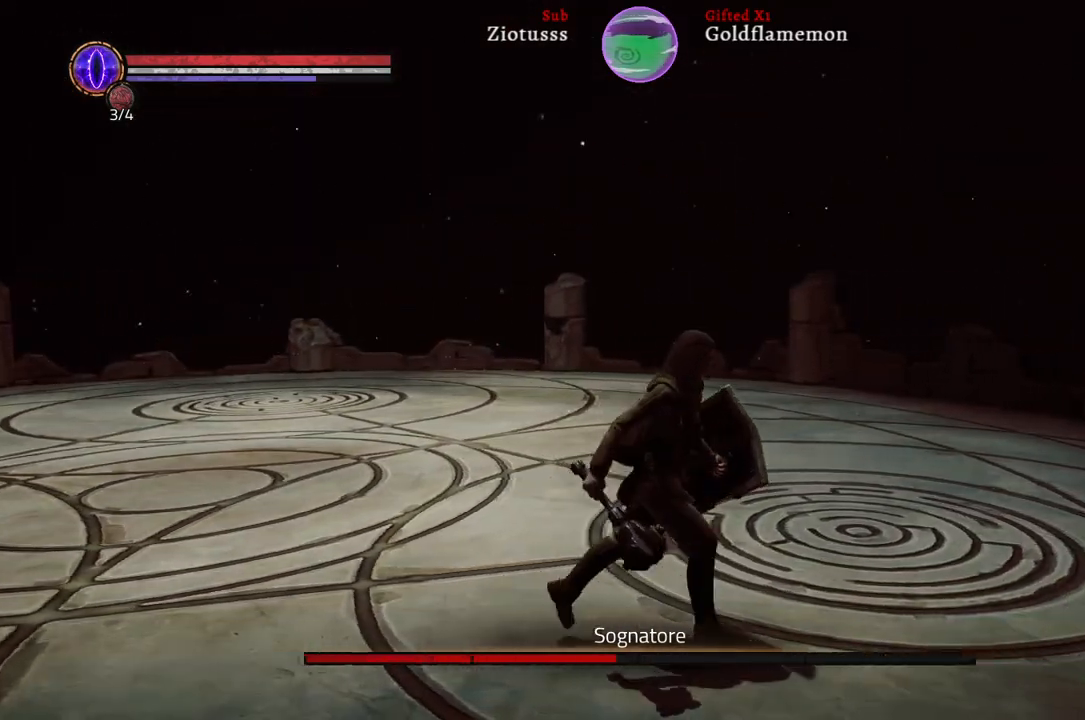
{"buttons": [], "left_stick": "right", "right_stick": "left", "events": []}
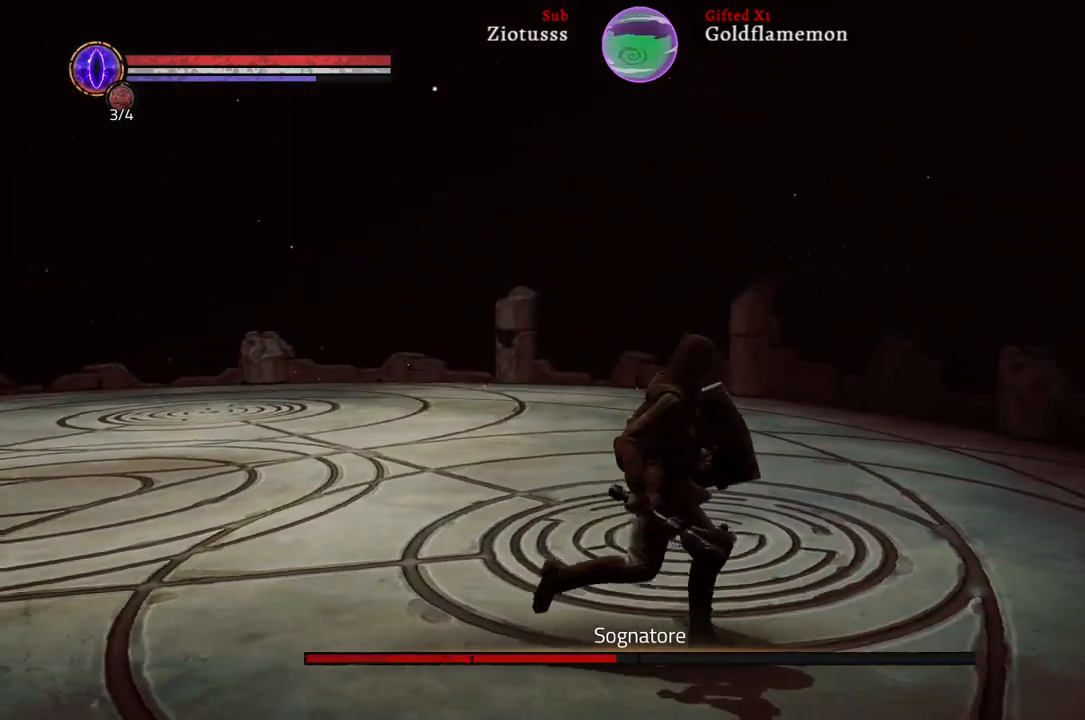
{"buttons": [], "left_stick": "right", "right_stick": "left", "events": []}
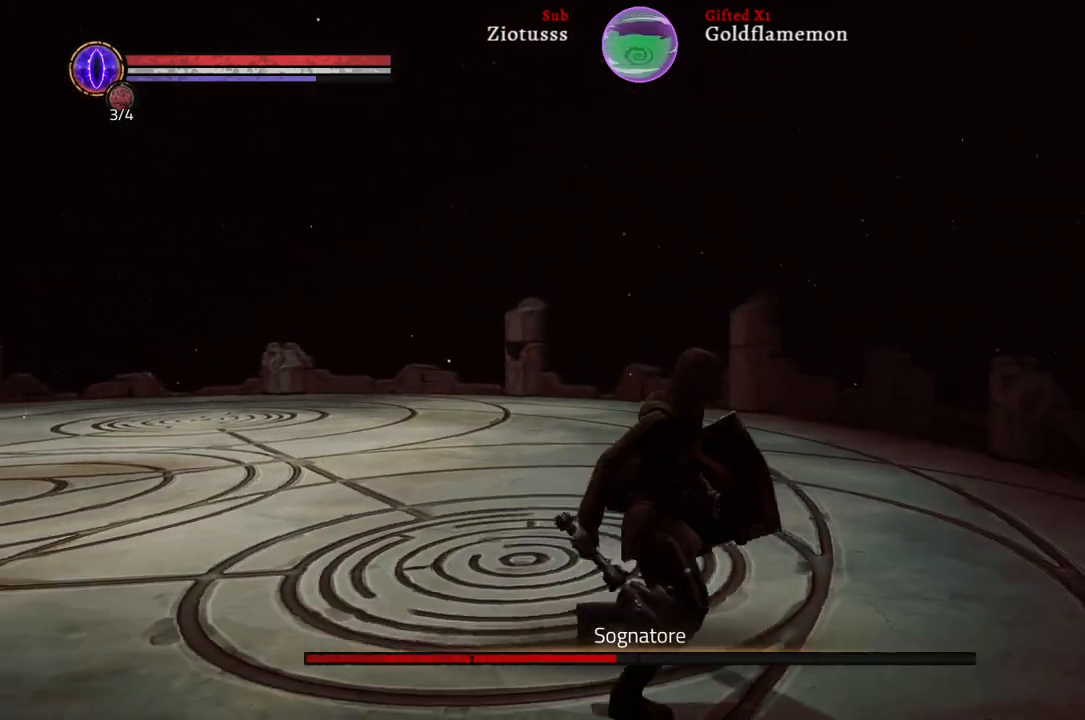
{"buttons": [], "left_stick": "right", "right_stick": "left", "events": []}
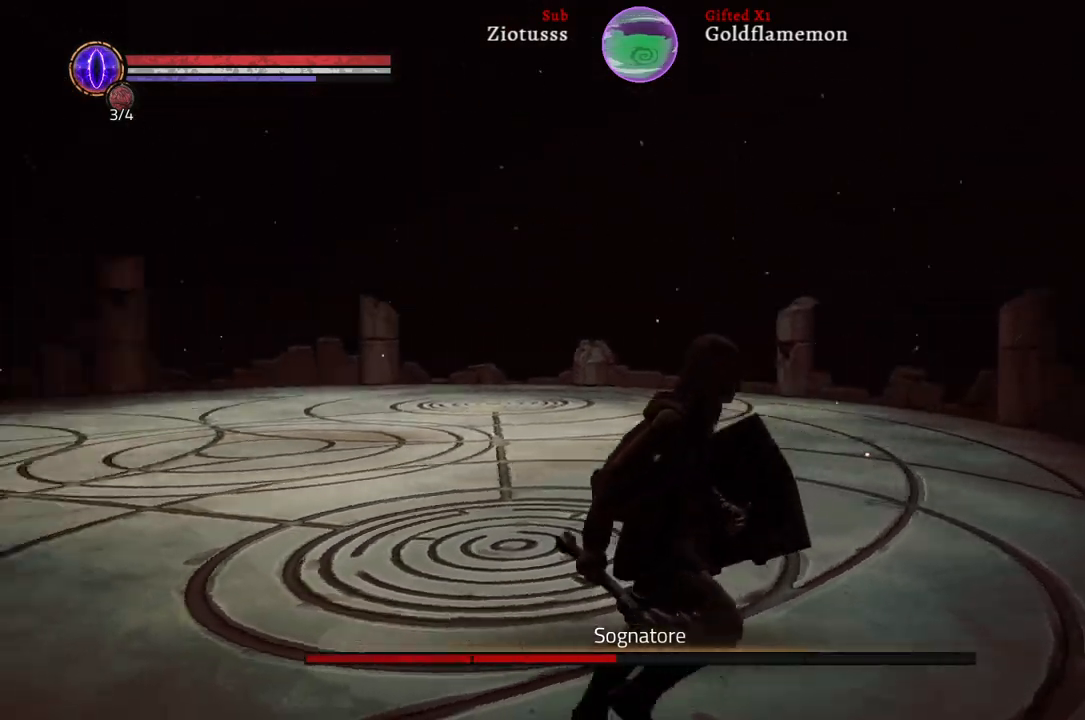
{"buttons": [], "left_stick": "up-right", "right_stick": "left", "events": [[350, "left_stick", "up-right"]]}
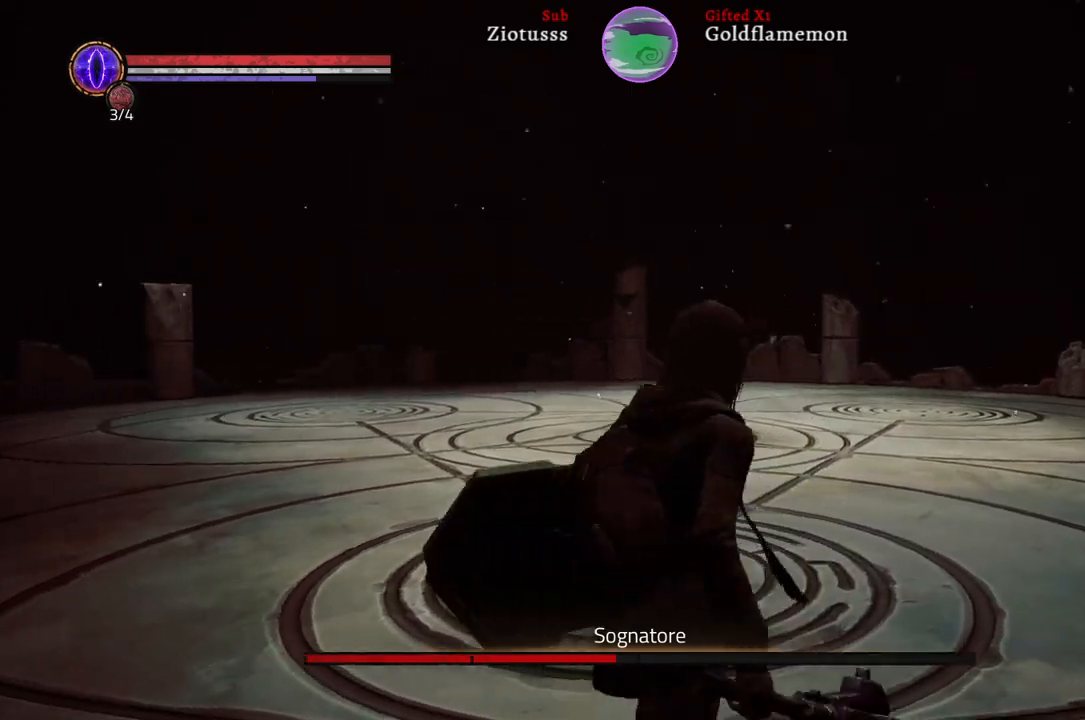
{"buttons": ["L1"], "left_stick": "center", "right_stick": "center", "events": [[17, "left_stick", "up"], [33, "right_stick", "center"], [50, "L1", "down"], [217, "left_stick", "center"], [233, "R3", "down"], [367, "R3", "up"]]}
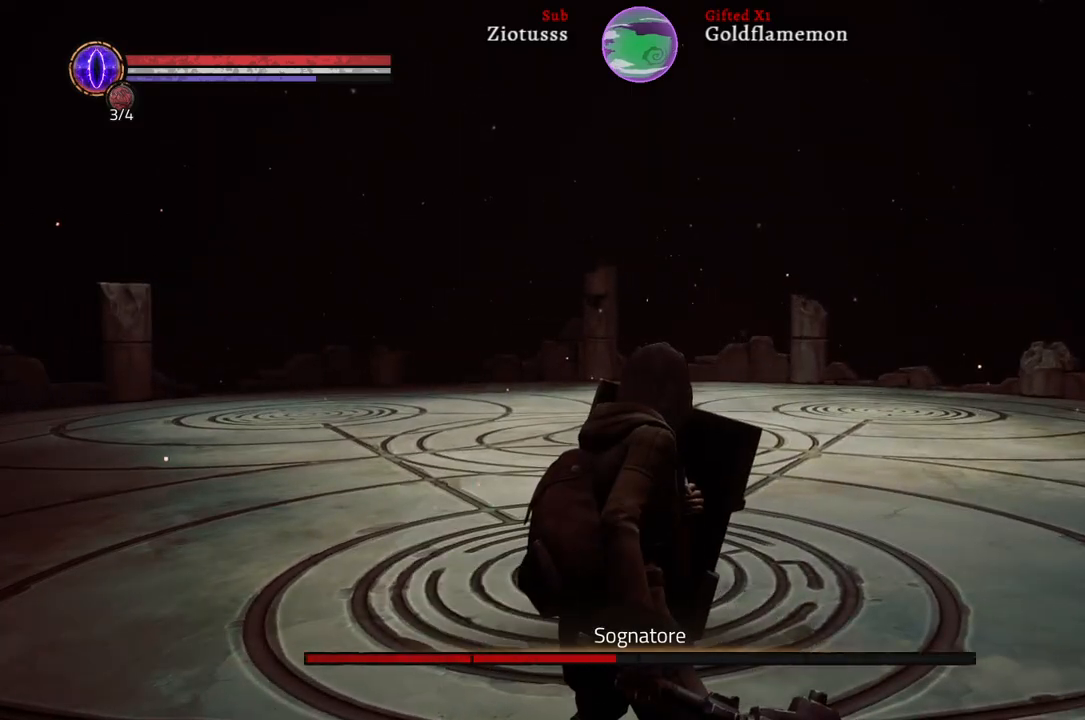
{"buttons": ["L1"], "left_stick": "center", "right_stick": "center", "events": []}
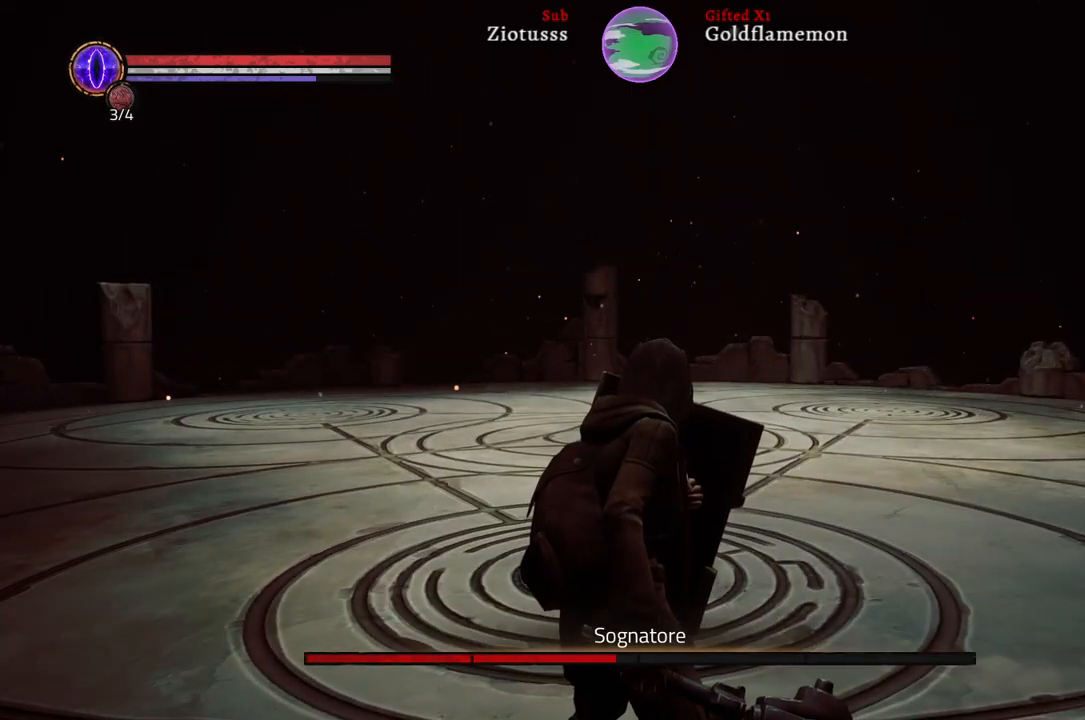
{"buttons": ["L1"], "left_stick": "up-left", "right_stick": "center", "events": [[67, "left_stick", "up"], [117, "right_stick", "left"], [300, "left_stick", "up-left"], [383, "right_stick", "center"]]}
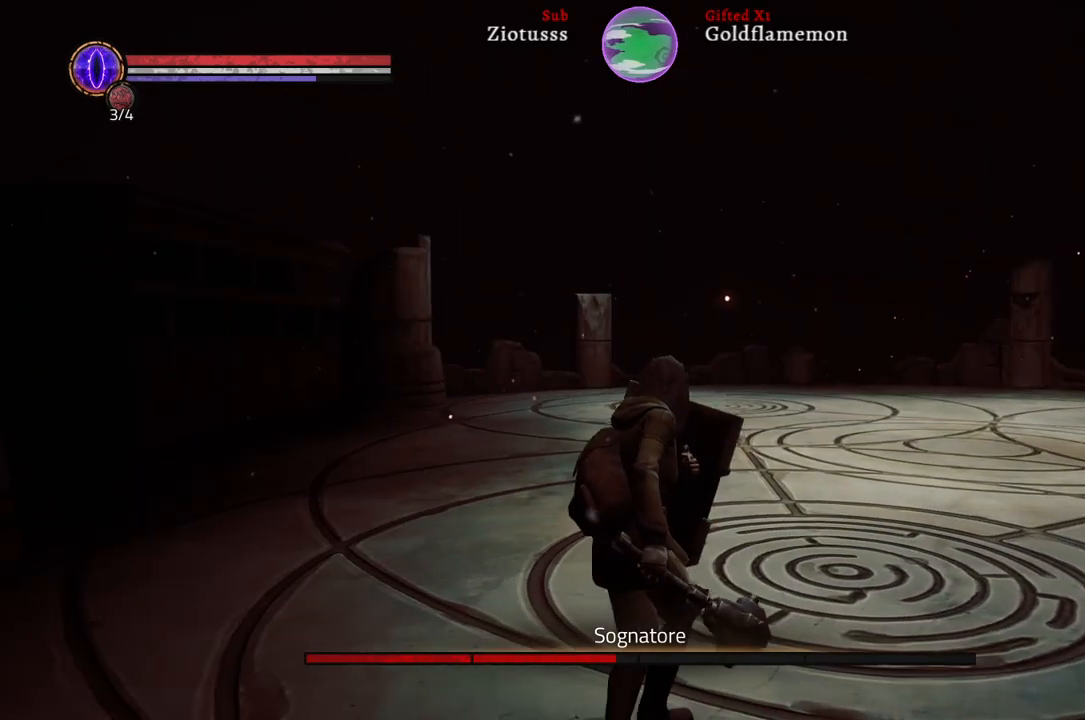
{"buttons": ["L1"], "left_stick": "up-left", "right_stick": "center", "events": []}
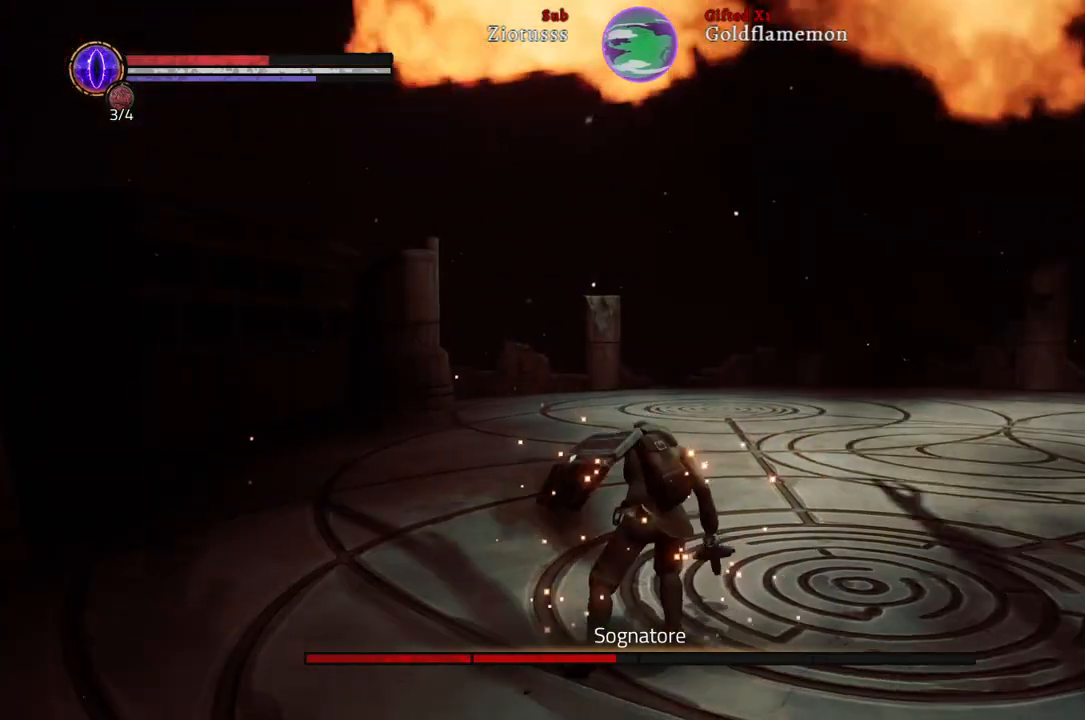
{"buttons": ["L1"], "left_stick": "up-left", "right_stick": "right", "events": [[350, "right_stick", "right"]]}
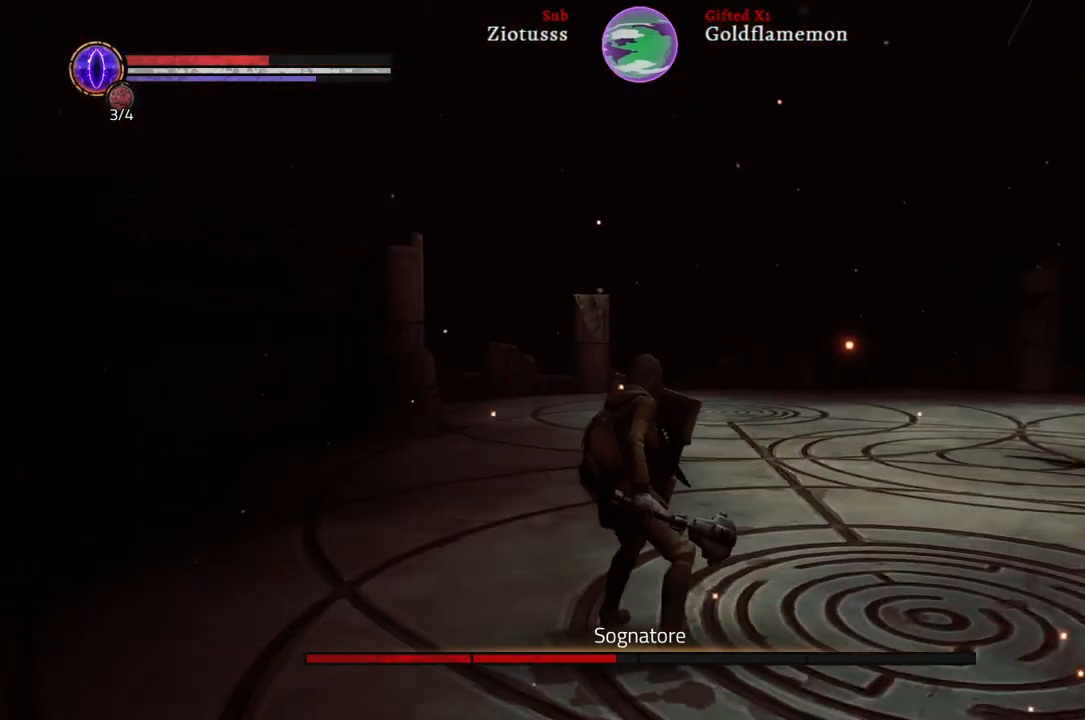
{"buttons": [], "left_stick": "up-left", "right_stick": "center", "events": [[250, "L1", "up"], [433, "right_stick", "center"]]}
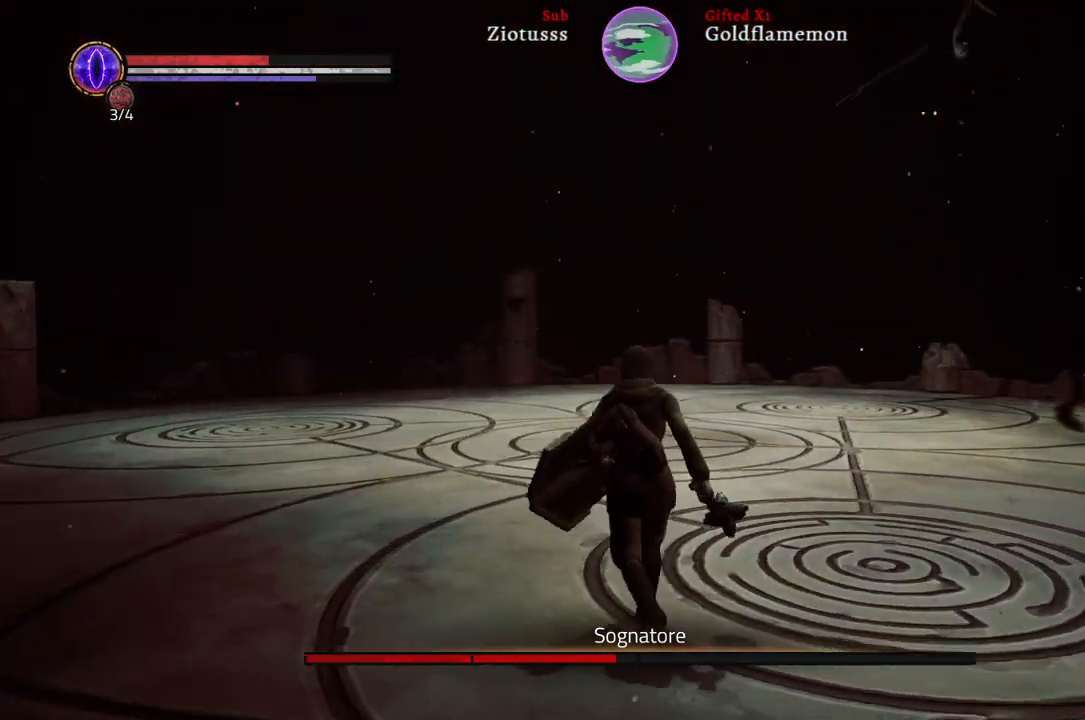
{"buttons": [], "left_stick": "down", "right_stick": "center", "events": [[267, "left_stick", "down-left"], [417, "left_stick", "down"]]}
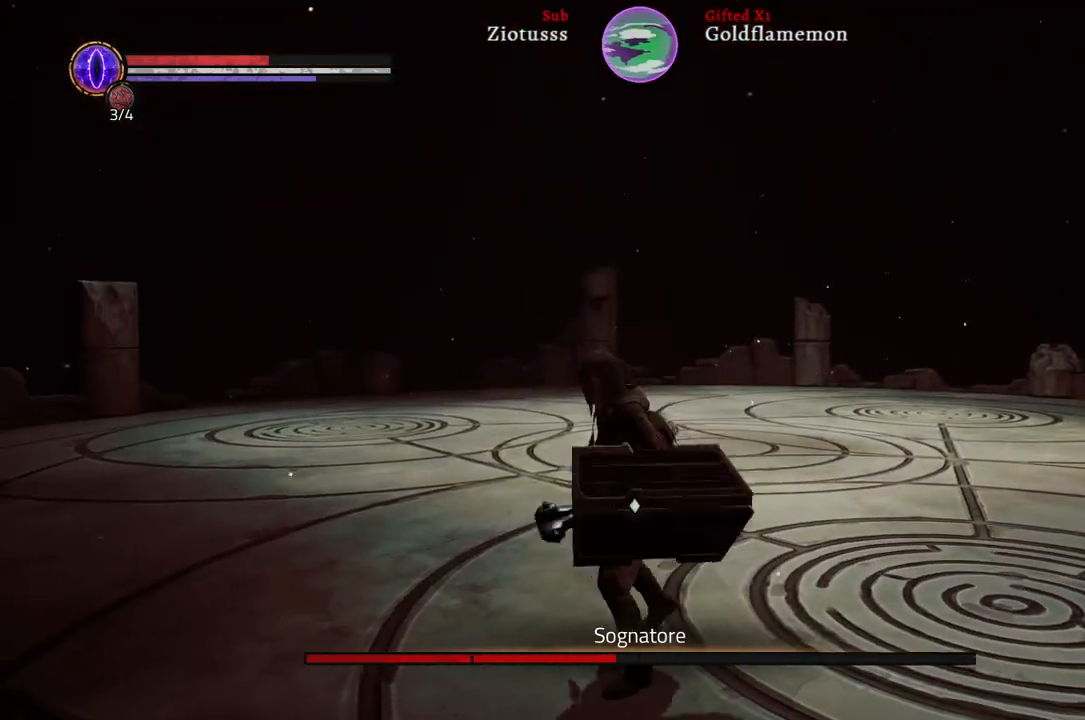
{"buttons": [], "left_stick": "down-right", "right_stick": "center", "events": [[17, "left_stick", "down-right"]]}
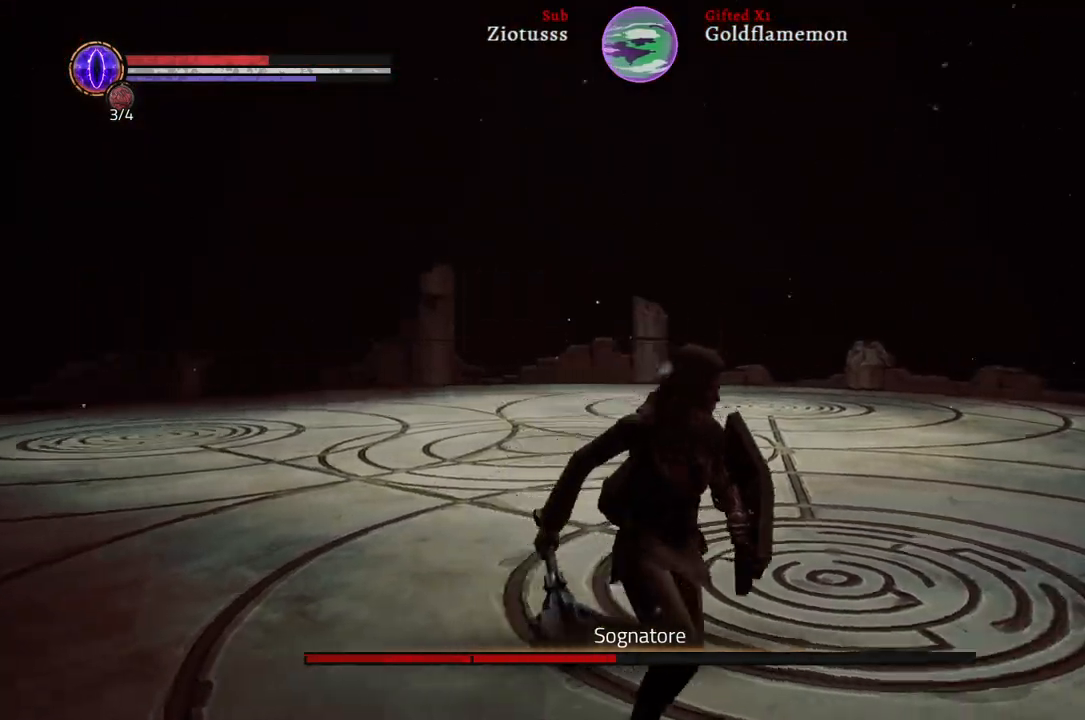
{"buttons": [], "left_stick": "center", "right_stick": "center", "events": [[83, "left_stick", "up-right"], [167, "left_stick", "up"], [283, "left_stick", "center"], [300, "Y", "down"], [400, "Y", "up"]]}
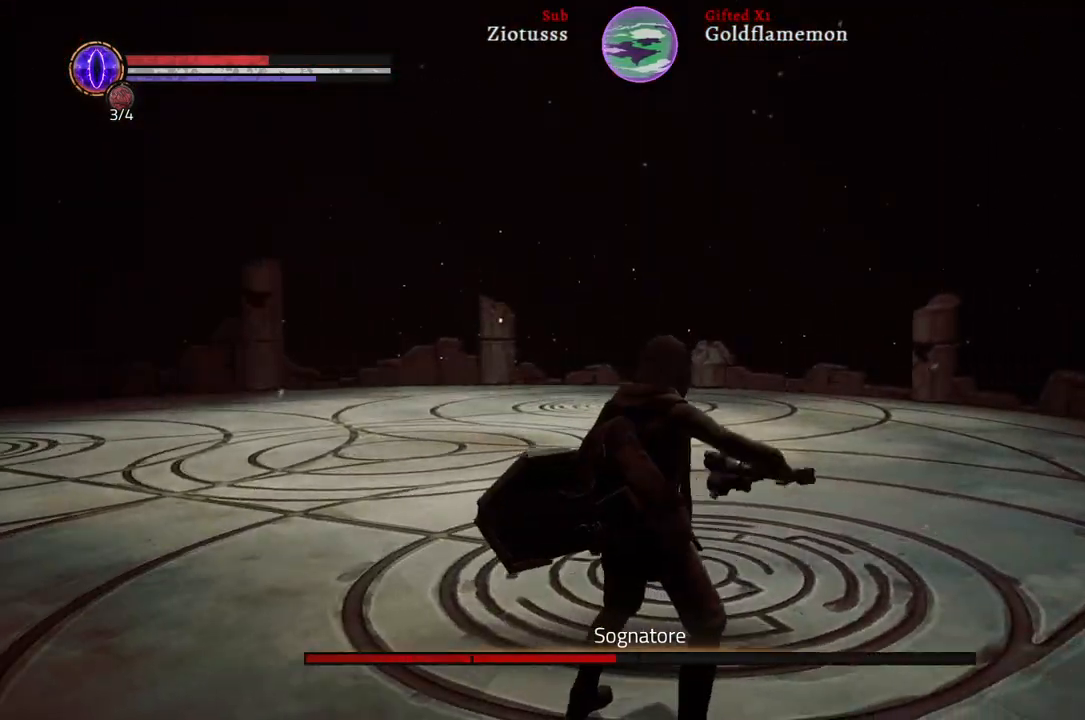
{"buttons": [], "left_stick": "center", "right_stick": "center", "events": []}
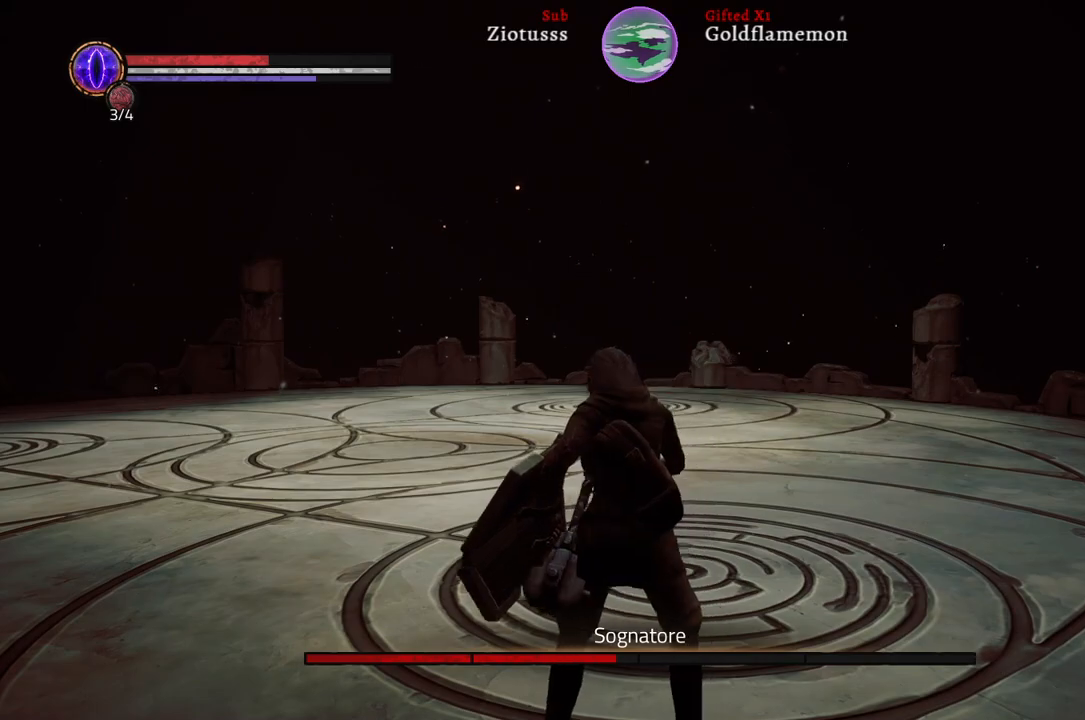
{"buttons": [], "left_stick": "center", "right_stick": "left", "events": [[417, "right_stick", "left"]]}
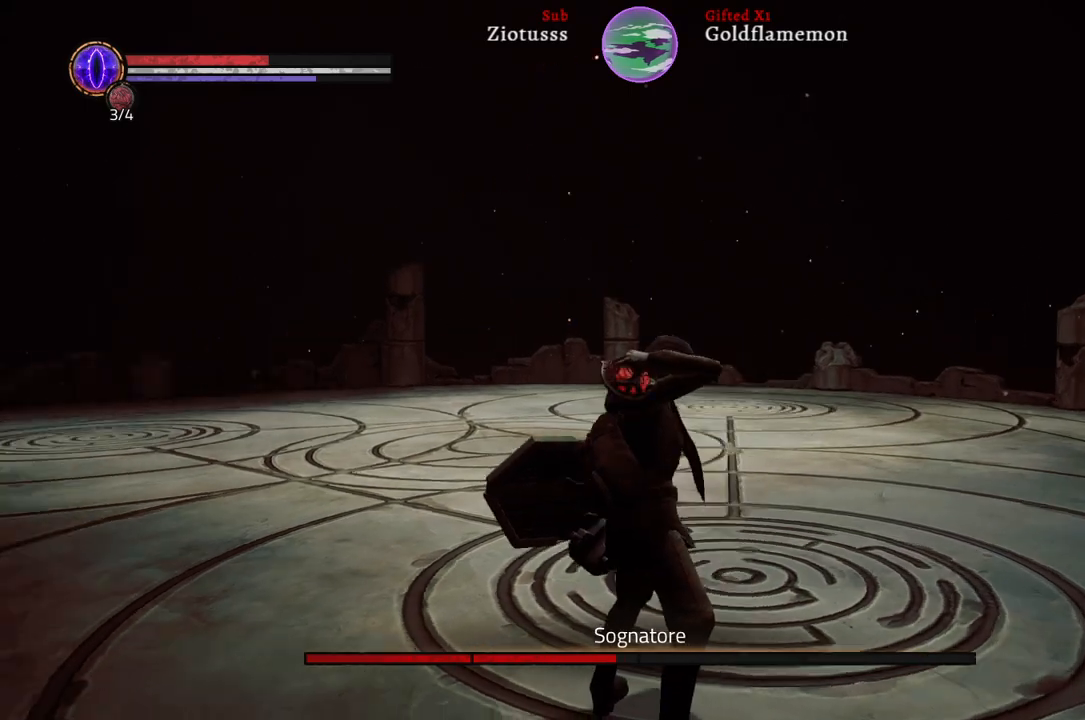
{"buttons": [], "left_stick": "center", "right_stick": "center", "events": [[83, "right_stick", "center"]]}
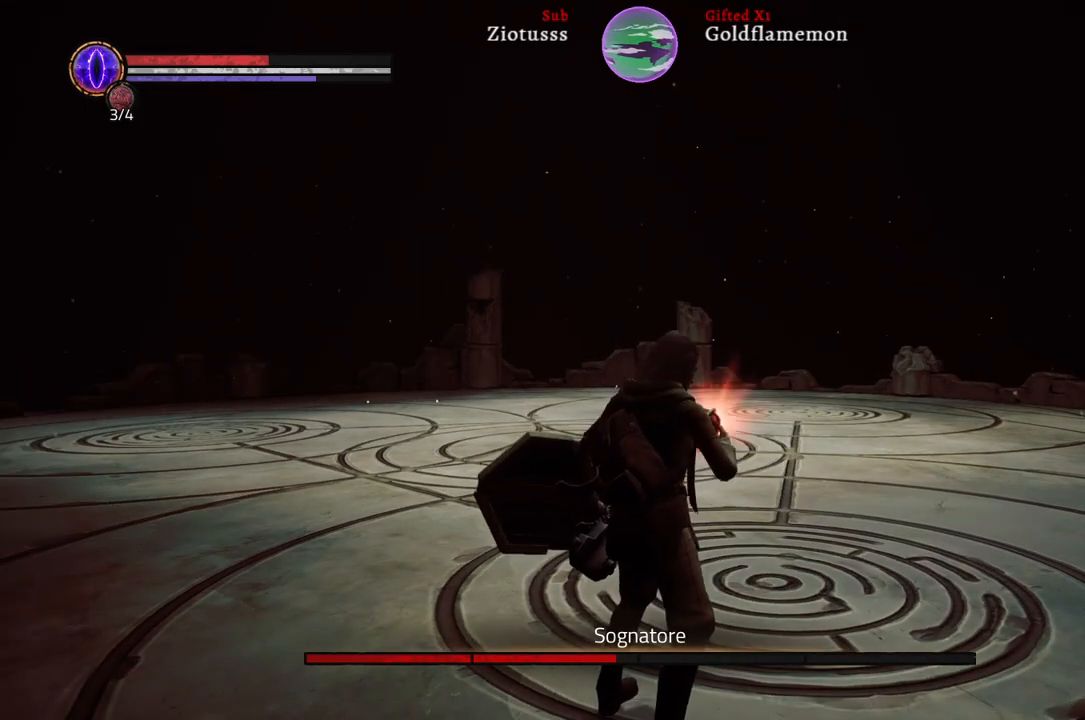
{"buttons": [], "left_stick": "center", "right_stick": "center", "events": []}